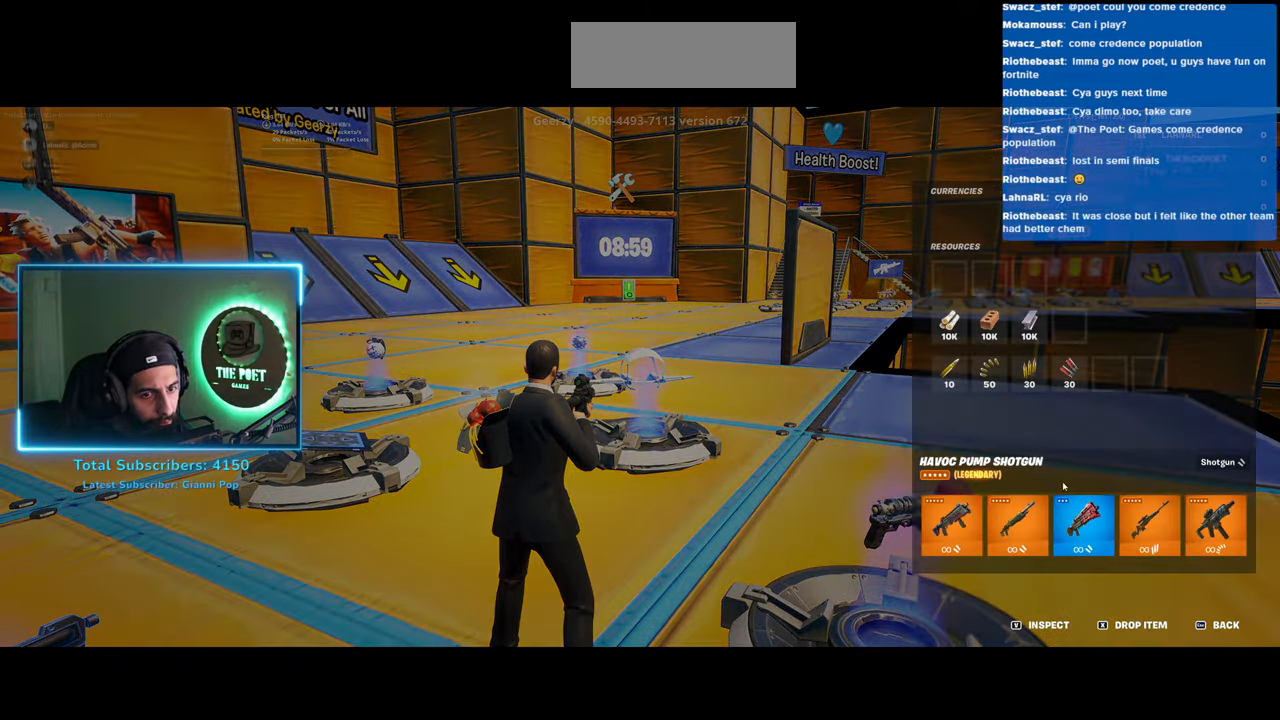
Gameplay with keyboard and mouse; each line is a JSON object with the keys and mouse buttons held at the frame after it. "events" lists presses ("down") and releases ("up") of "a", "ctrl", "d", "e", "q", "s", "shift", "space", "w", "mouse_left", "mouse_wheel", "mouse_right" and "mouse_mb4" between this image and that frame as [ms after this image, input, new state], when the widget could be followed in between. "mouse_left", "mouse_wheel", "mouse_right", "mouse_mb4" = the "left", "wheel", "right", "mb4" buttons of the "mouse" list. No other keys are recorded. "wheel" means that the mouse wheel is clicked or scrolled. Mouse movement is not recorded.
{"keys": [], "mouse": ["left"], "events": [[183, "mouse_left", "down"]]}
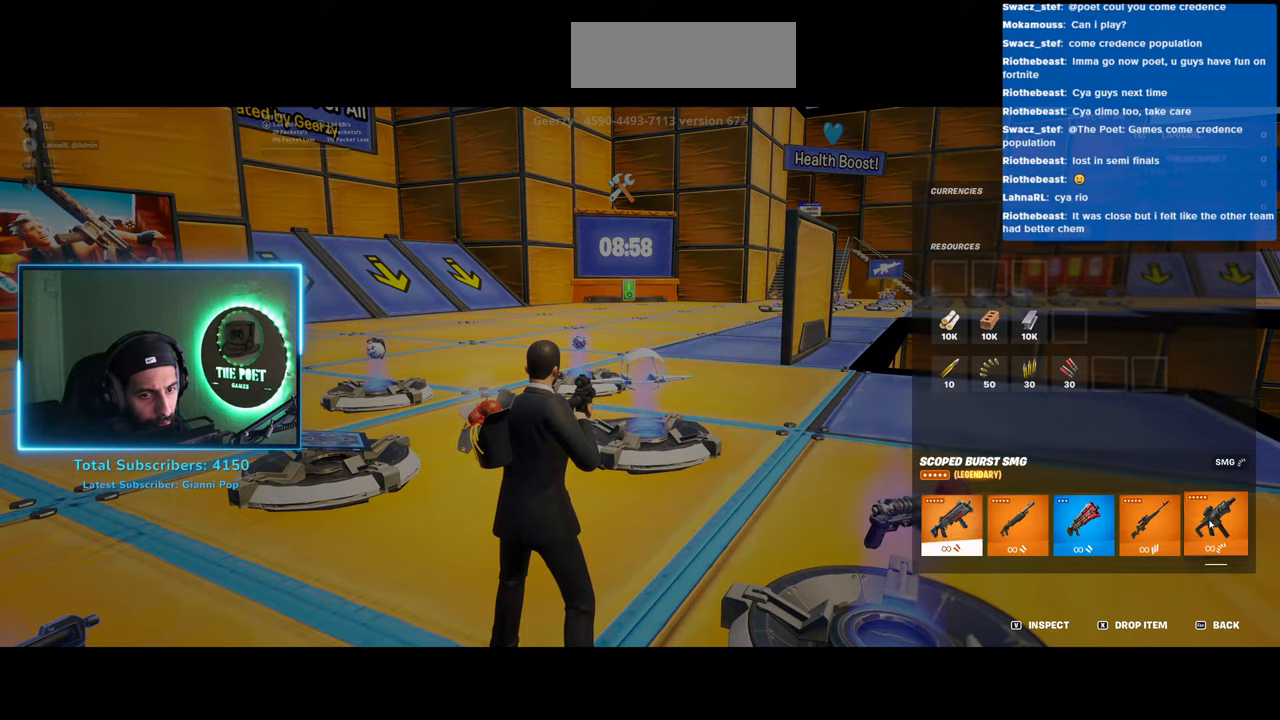
{"keys": [], "mouse": [], "events": [[50, "mouse_left", "up"]]}
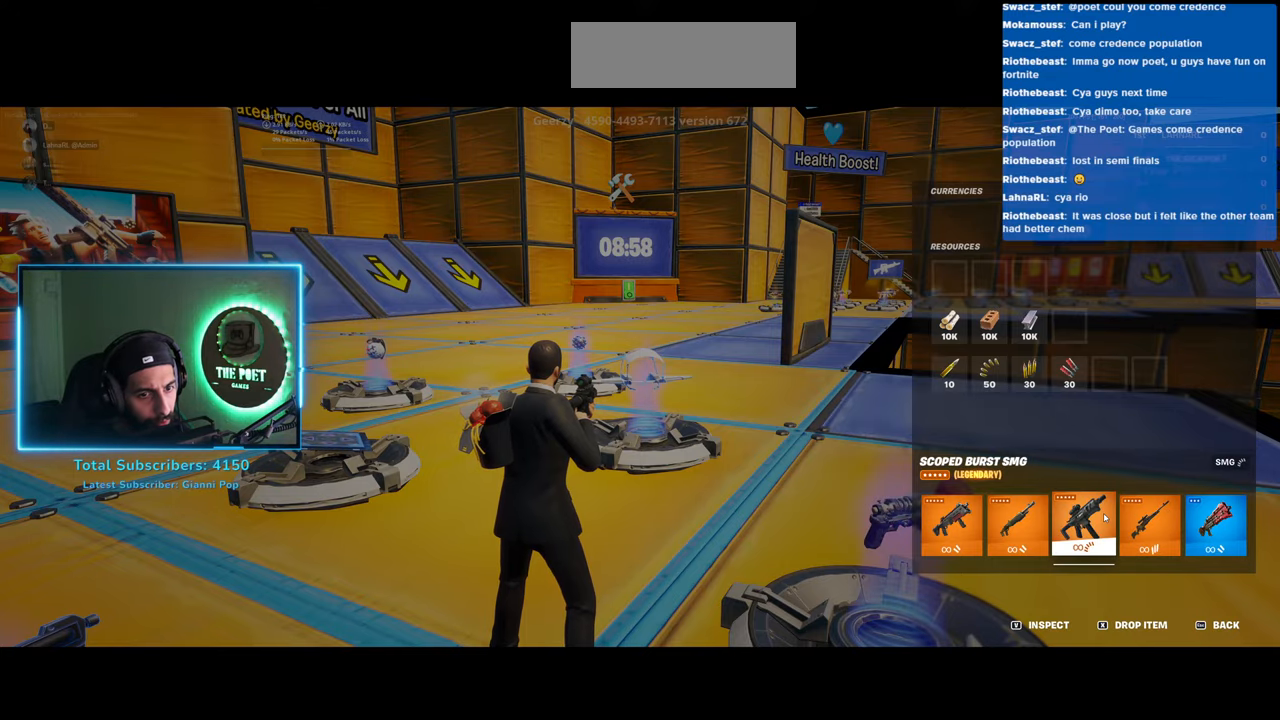
{"keys": [], "mouse": [], "events": []}
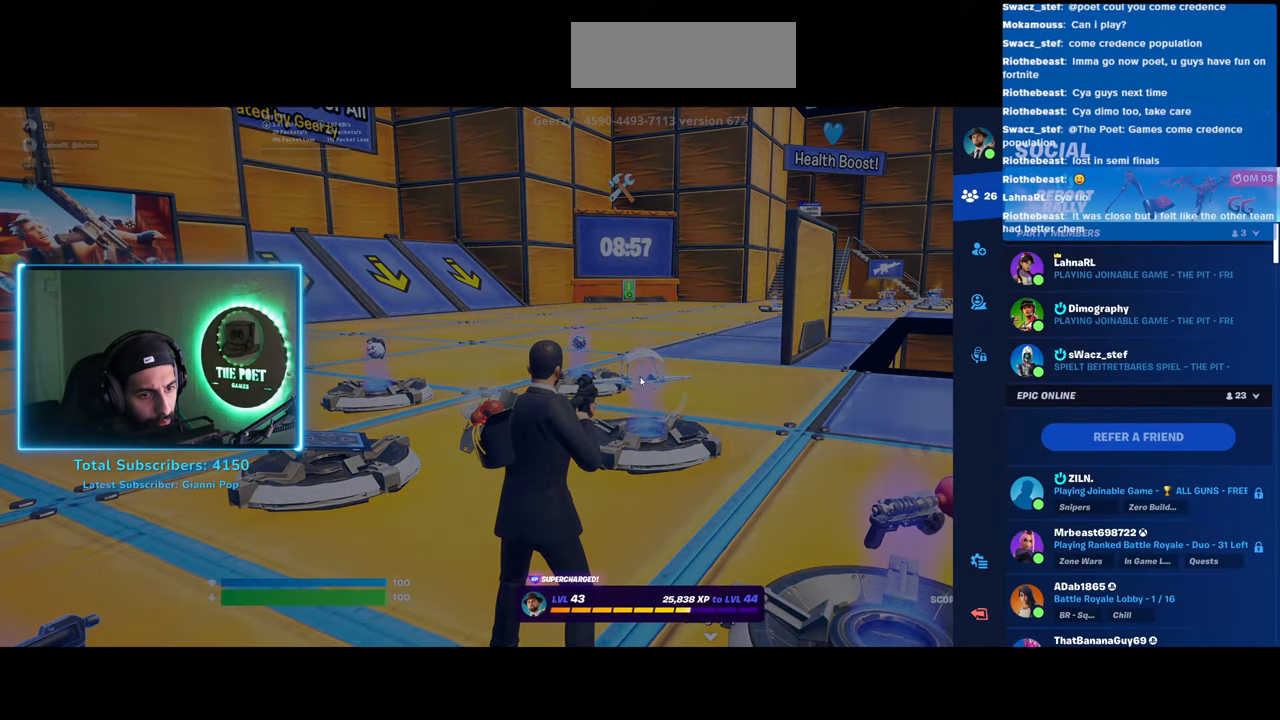
{"keys": ["w"], "mouse": [], "events": [[333, "w", "down"]]}
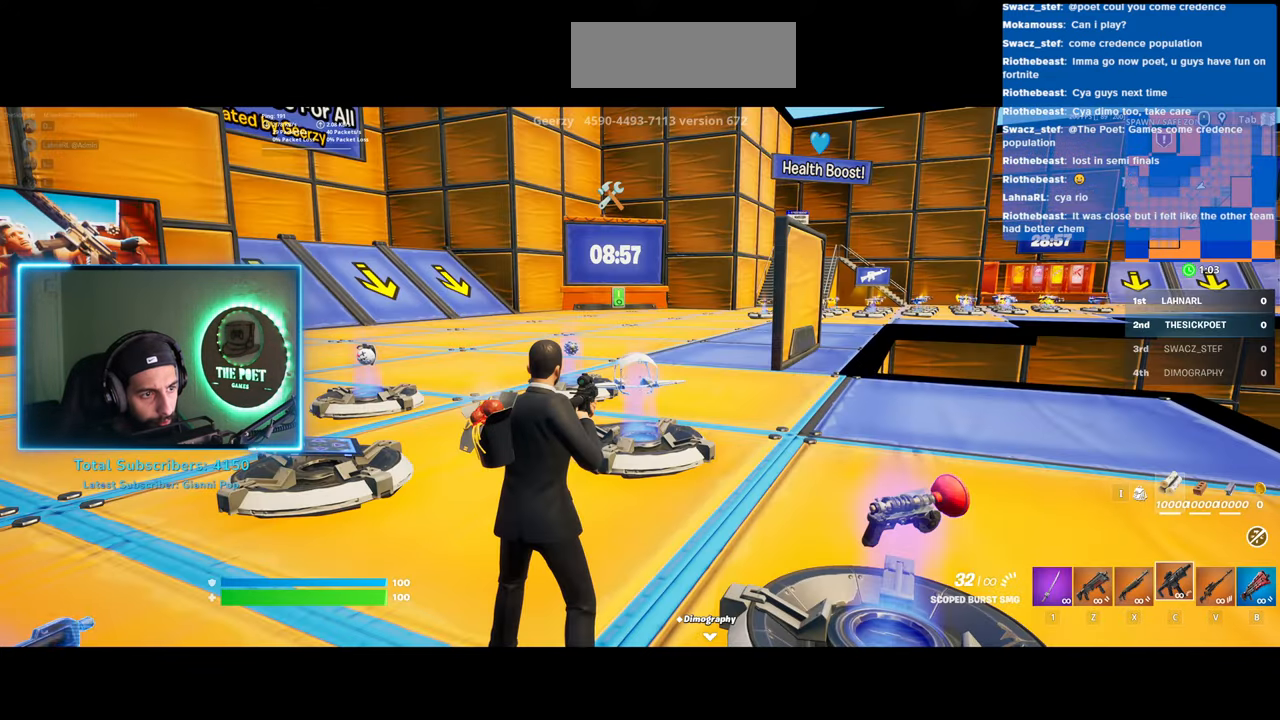
{"keys": ["shift", "w"], "mouse": [], "events": [[333, "shift", "down"]]}
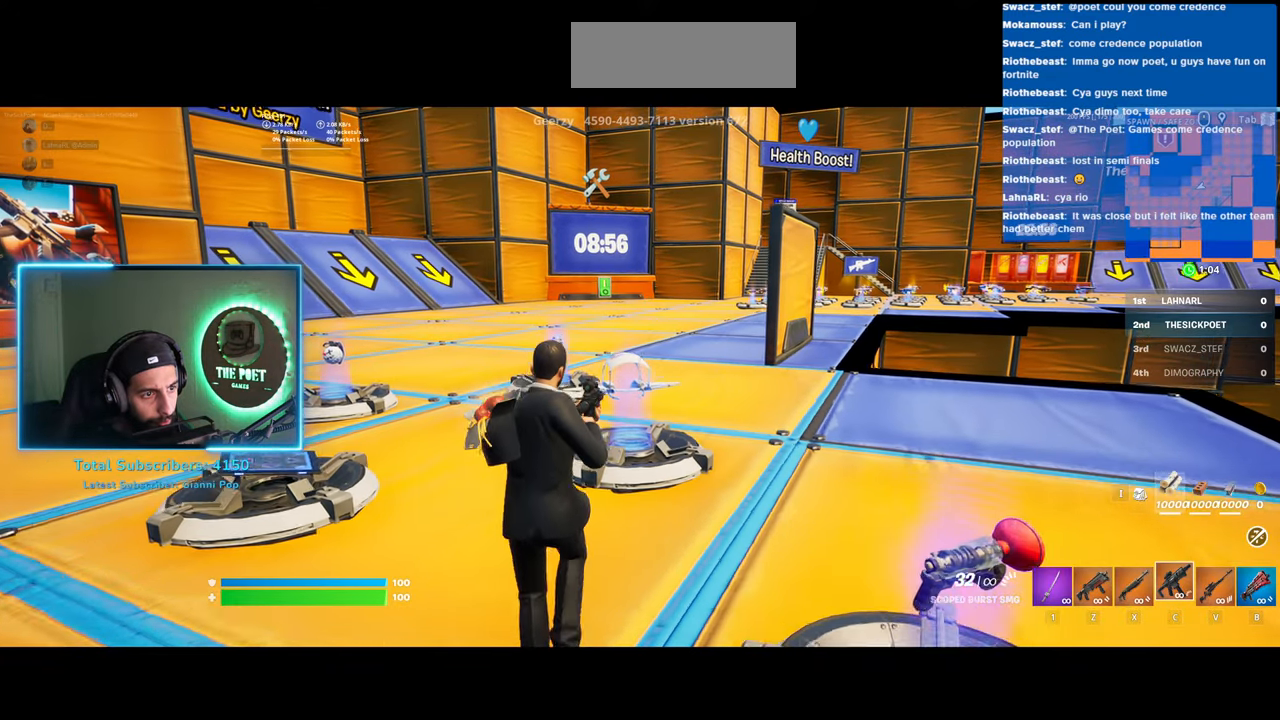
{"keys": ["shift", "w"], "mouse": [], "events": []}
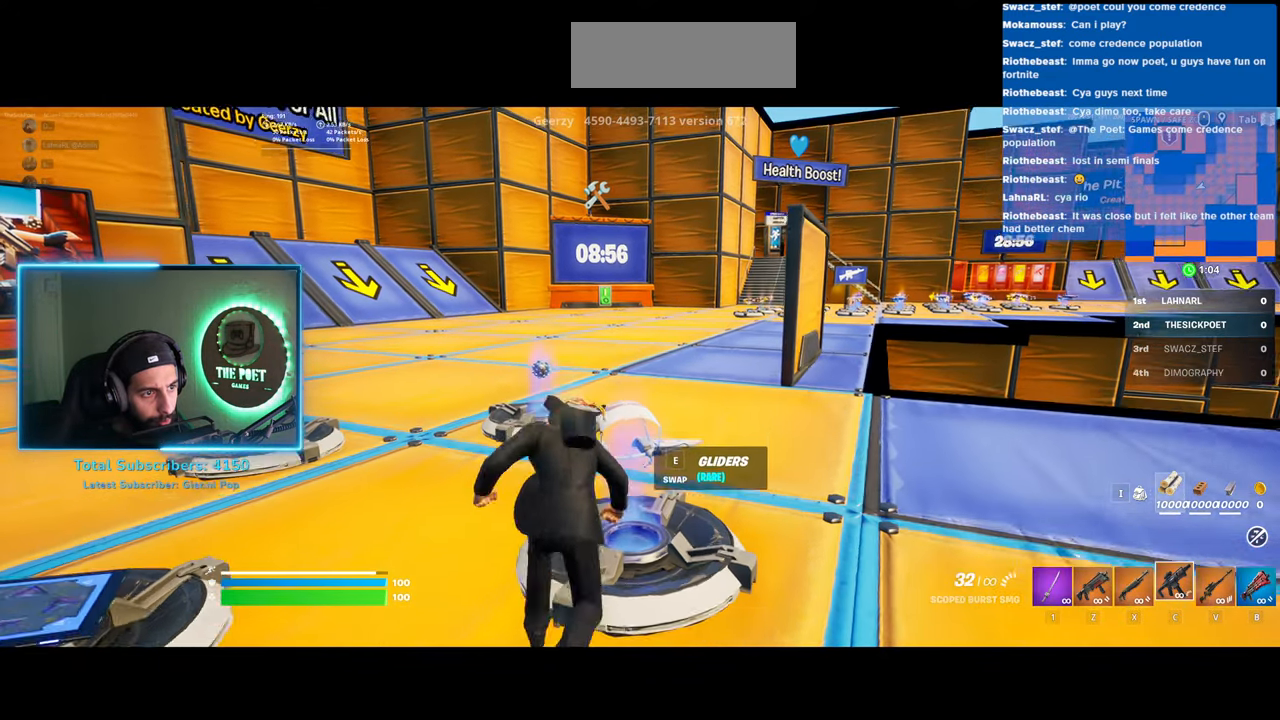
{"keys": ["shift", "w"], "mouse": [], "events": []}
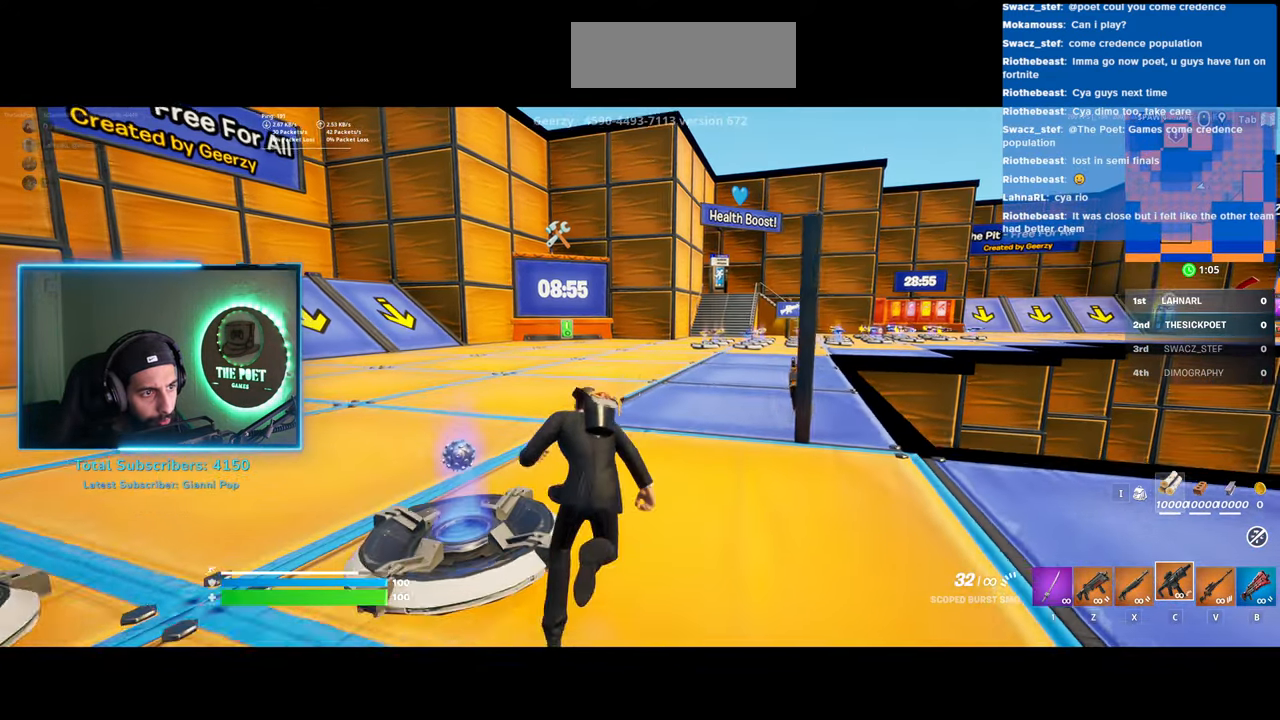
{"keys": ["shift", "w"], "mouse": [], "events": []}
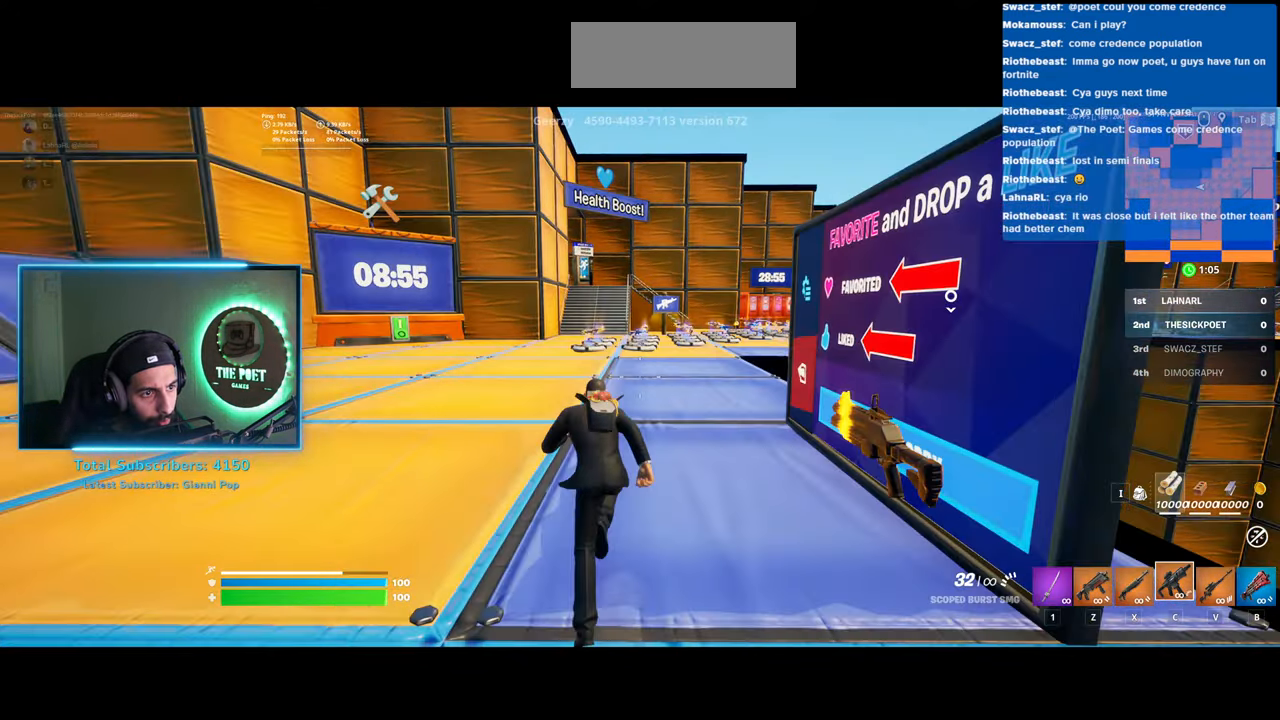
{"keys": ["w"], "mouse": [], "events": [[33, "shift", "up"]]}
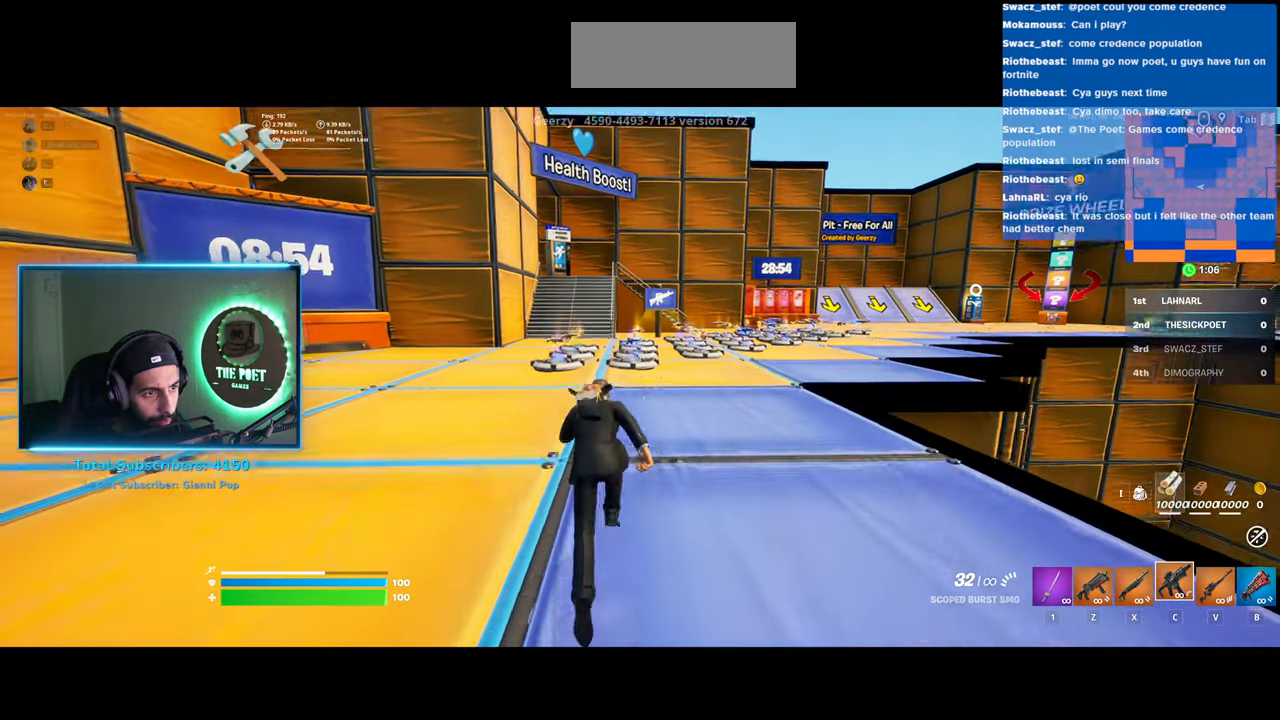
{"keys": ["w"], "mouse": [], "events": [[83, "w", "up"], [500, "w", "down"]]}
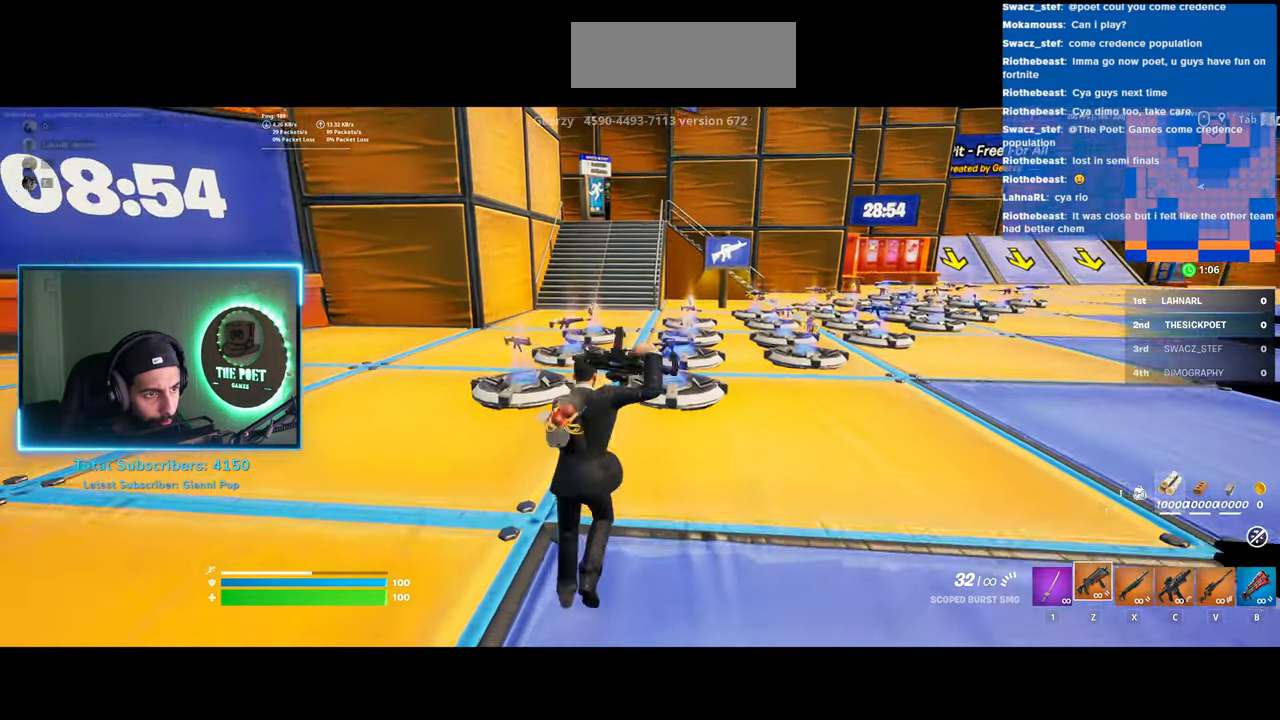
{"keys": ["w"], "mouse": [], "events": []}
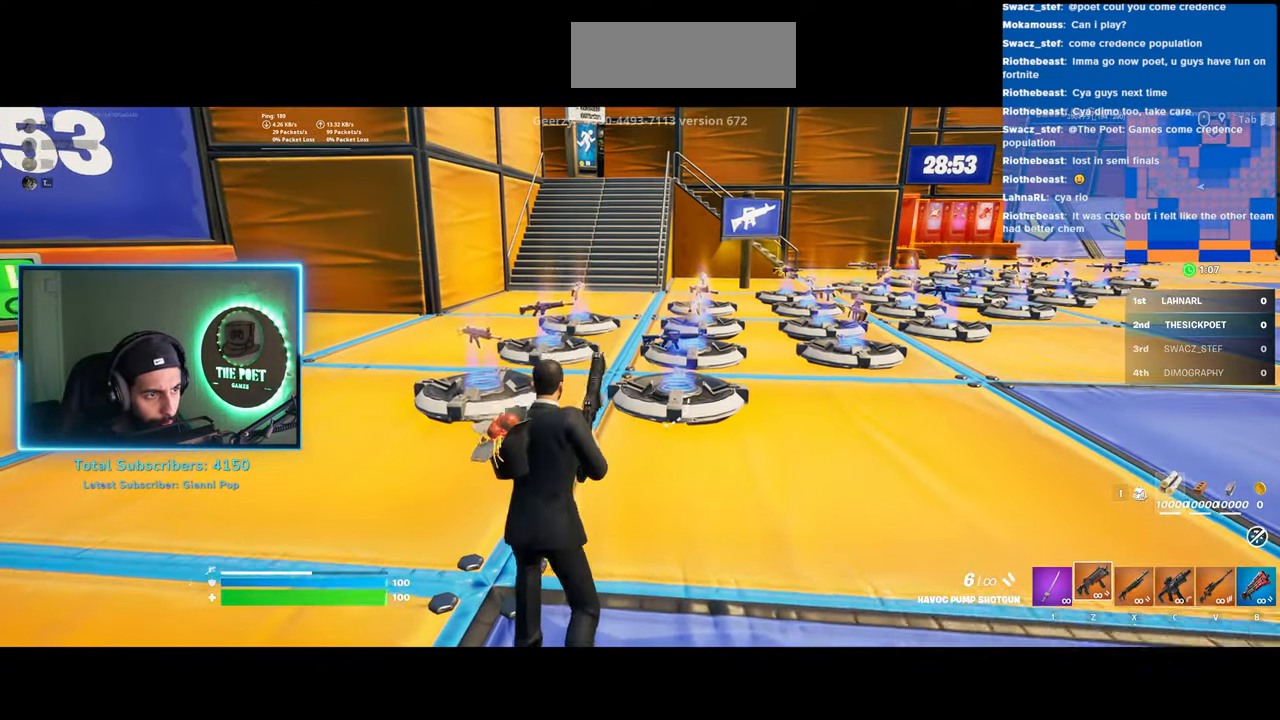
{"keys": ["a"], "mouse": [], "events": [[150, "a", "down"], [433, "w", "up"]]}
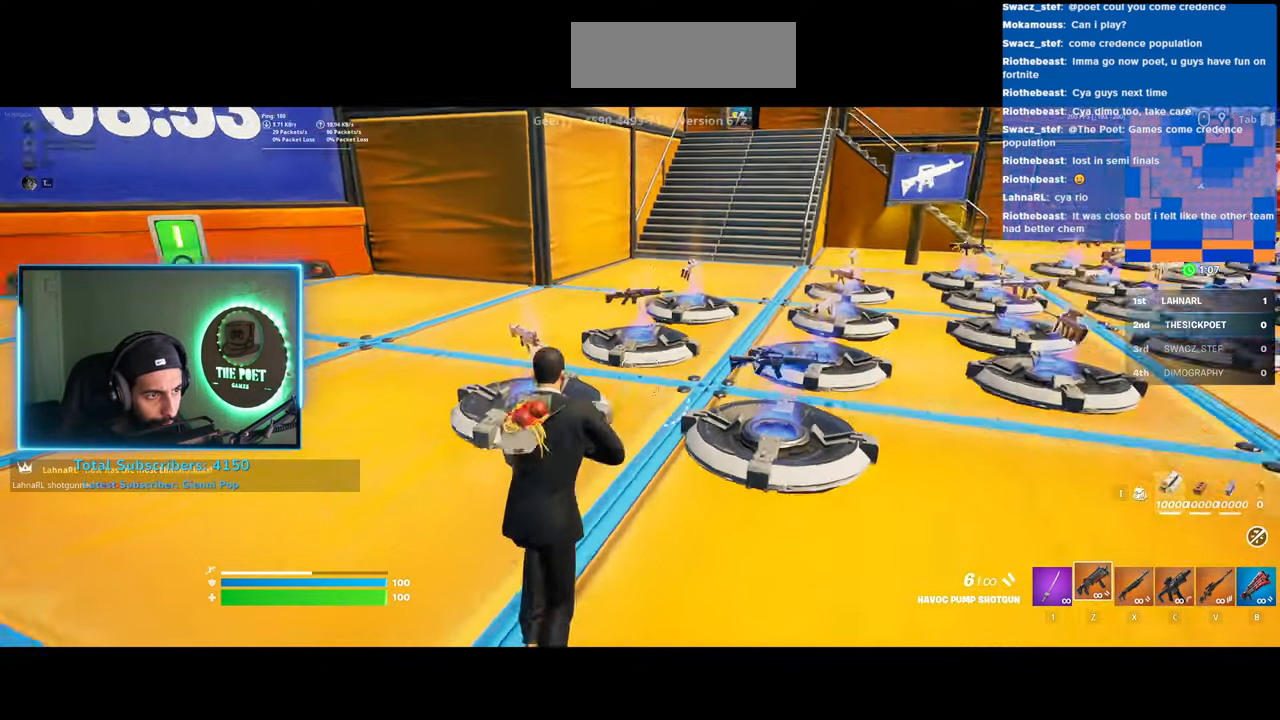
{"keys": [], "mouse": [], "events": [[83, "a", "up"], [83, "e", "down"], [233, "e", "up"]]}
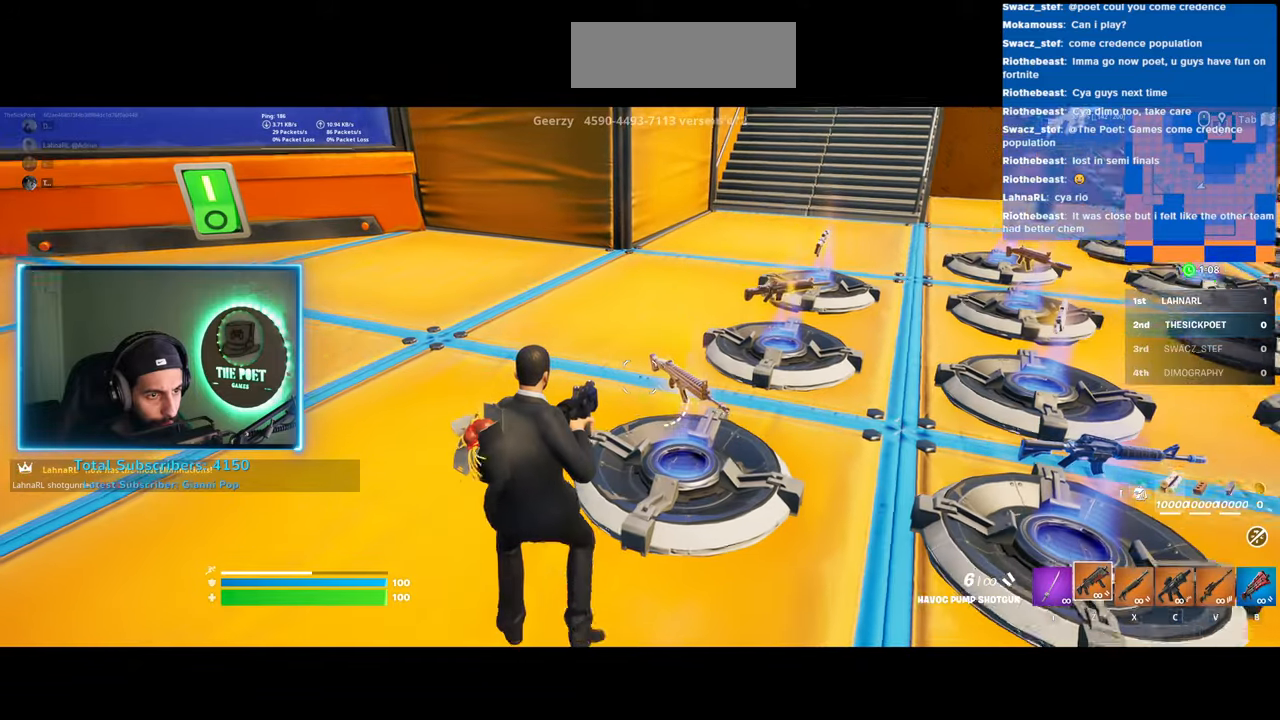
{"keys": ["d"], "mouse": [], "events": [[233, "d", "down"]]}
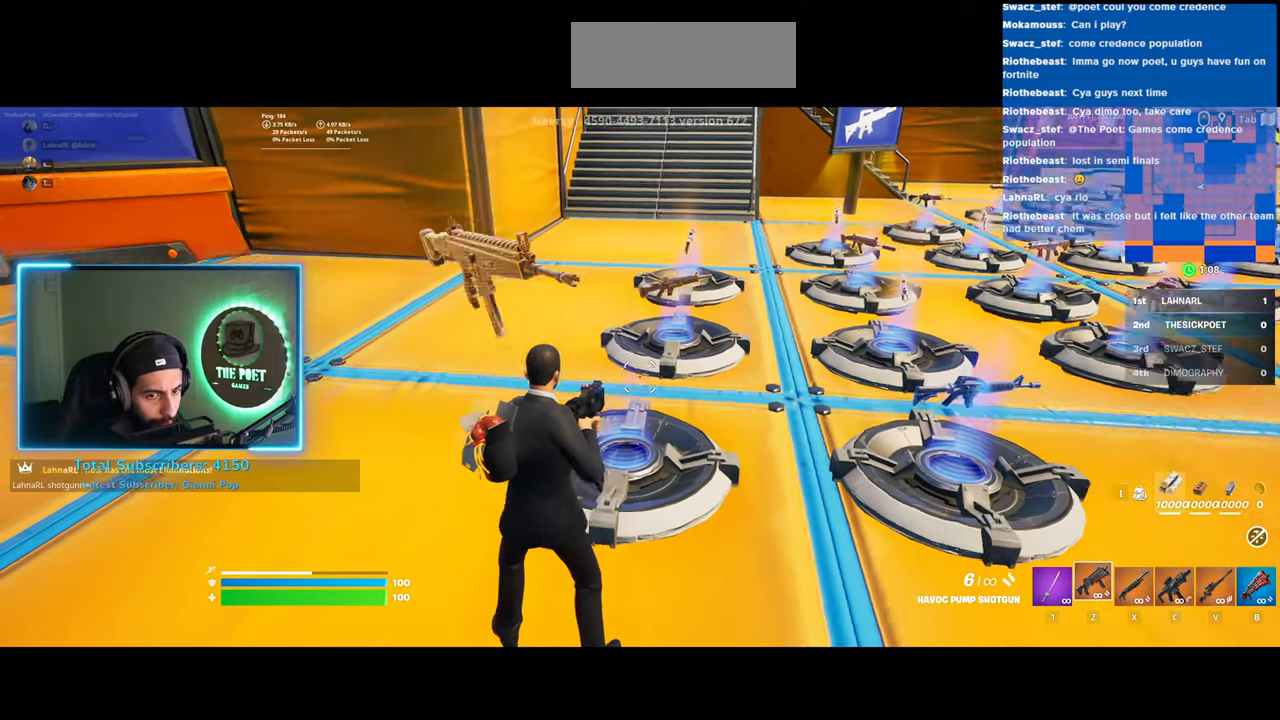
{"keys": ["d", "w"], "mouse": [], "events": [[300, "w", "down"]]}
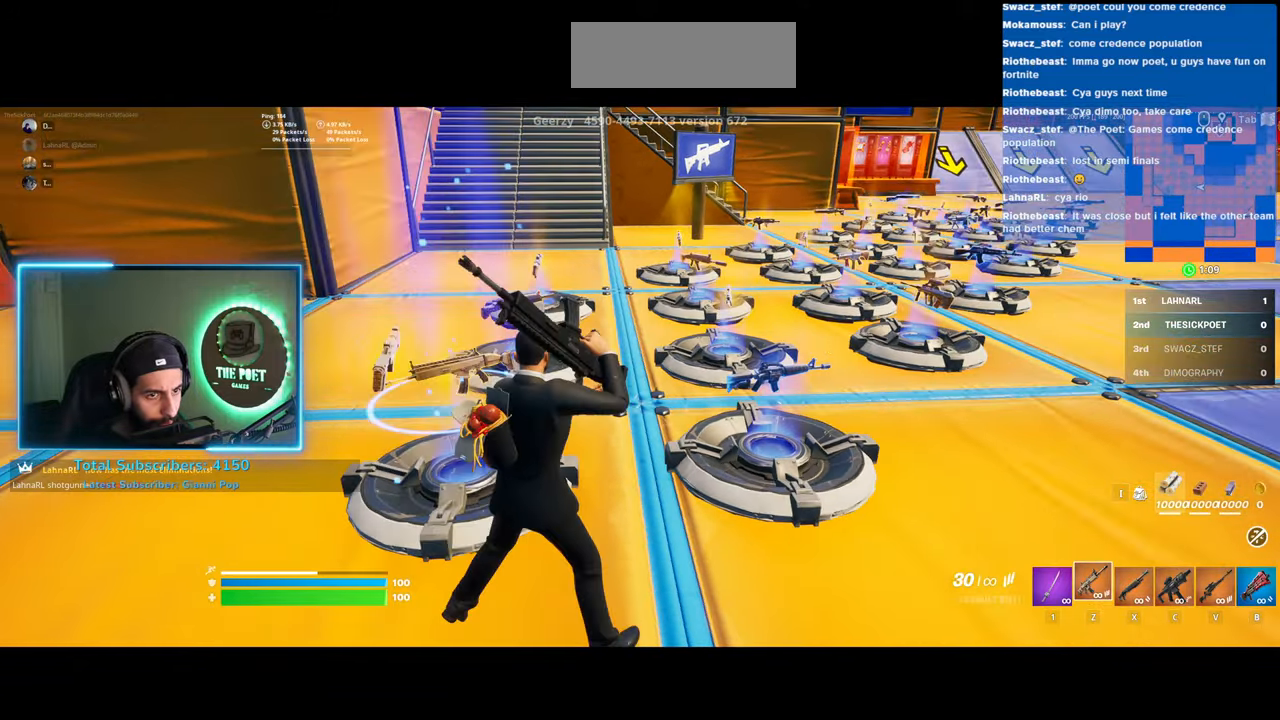
{"keys": ["d", "w"], "mouse": [], "events": []}
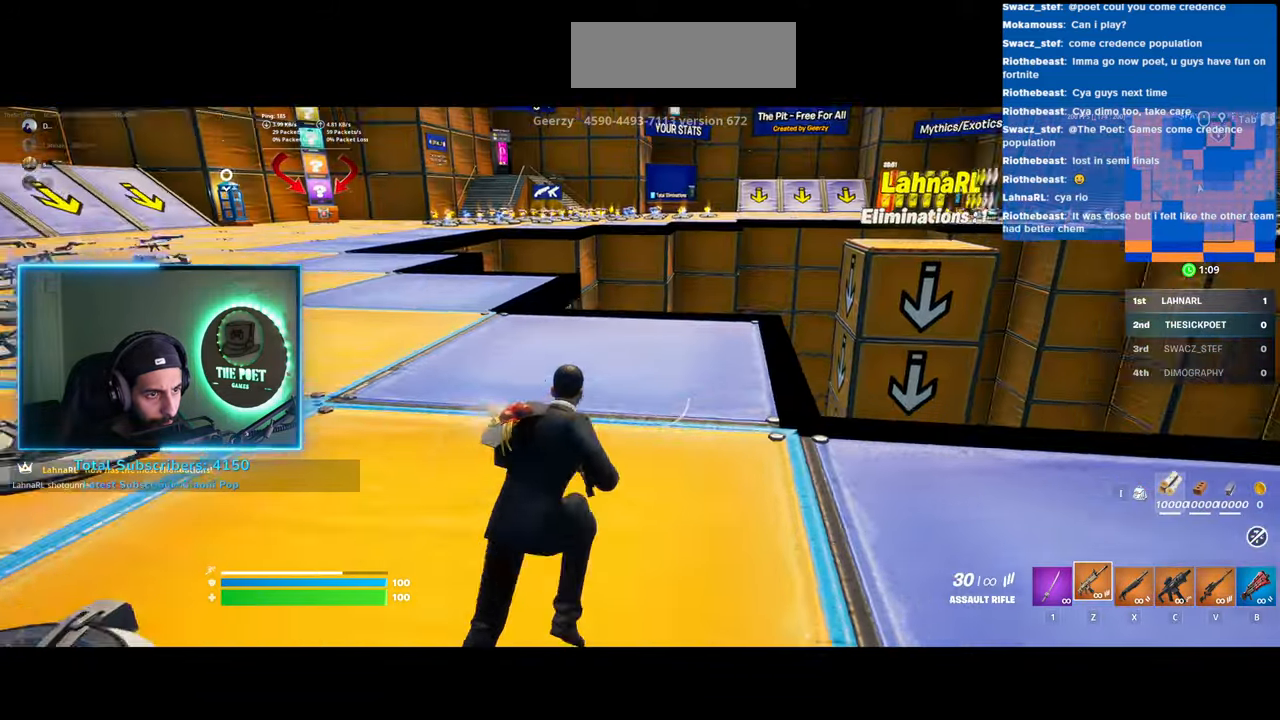
{"keys": ["w"], "mouse": [], "events": [[83, "d", "up"]]}
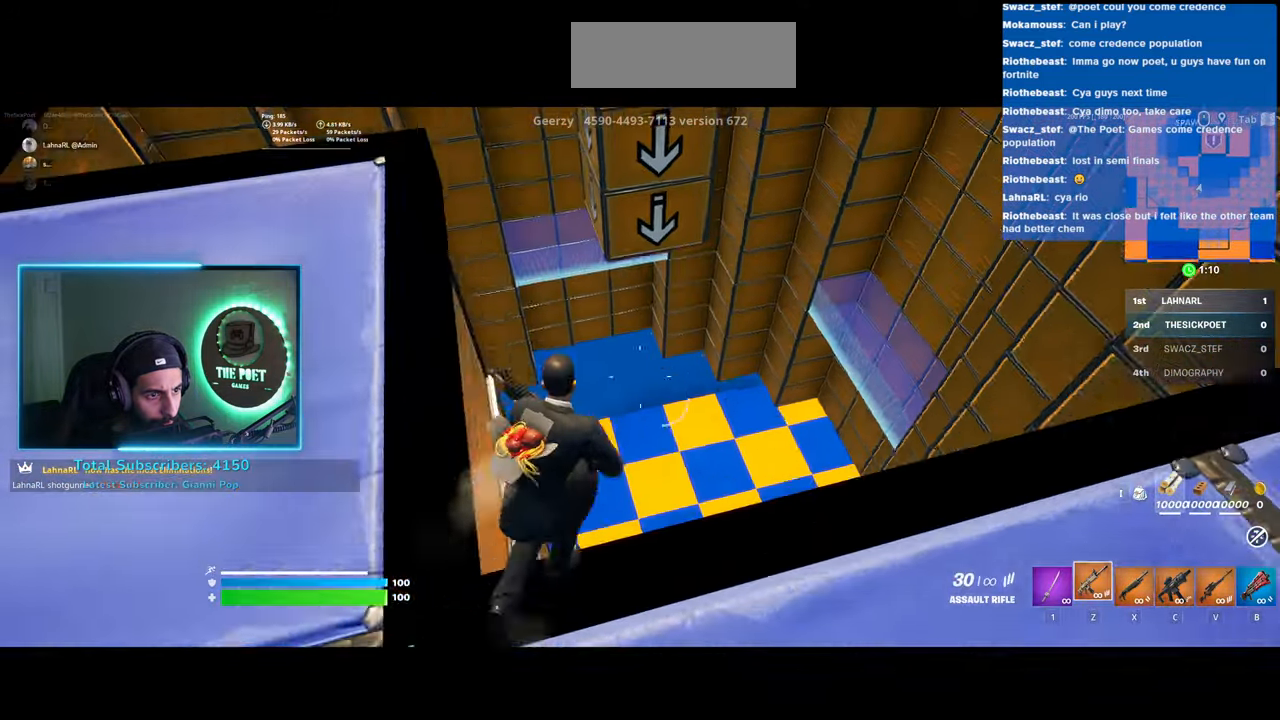
{"keys": [], "mouse": [], "events": [[100, "w", "up"]]}
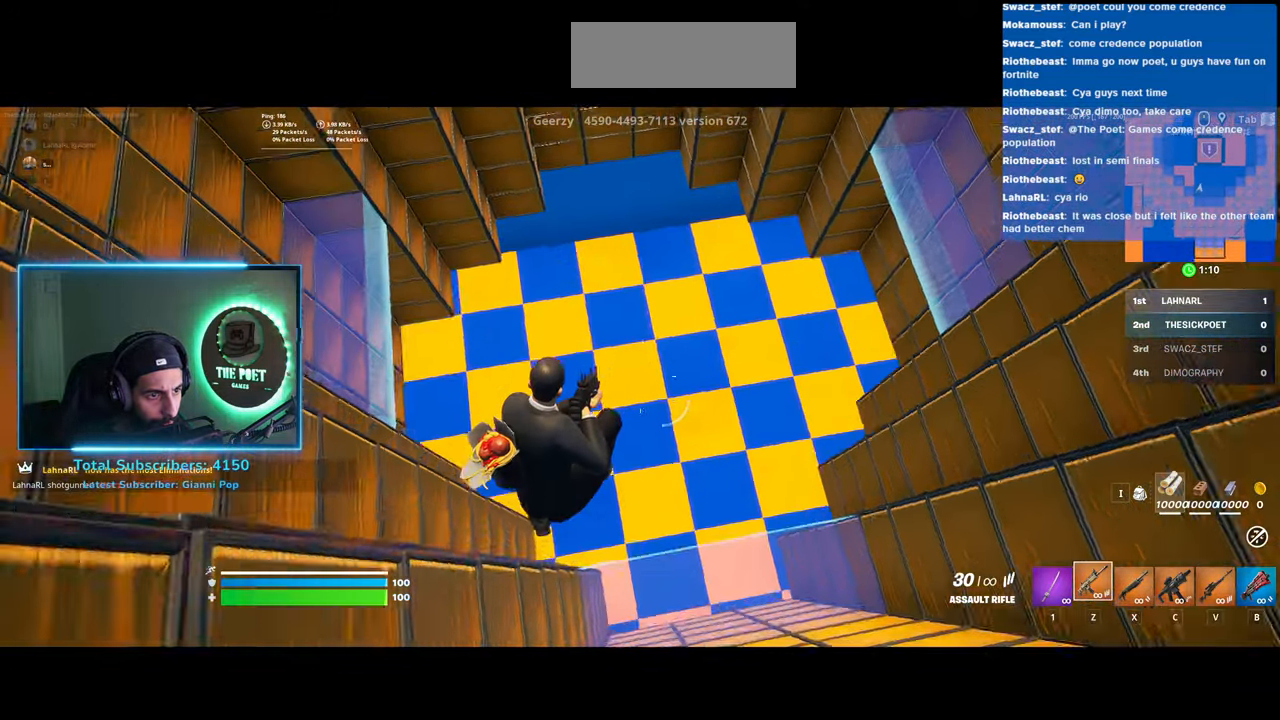
{"keys": [], "mouse": [], "events": []}
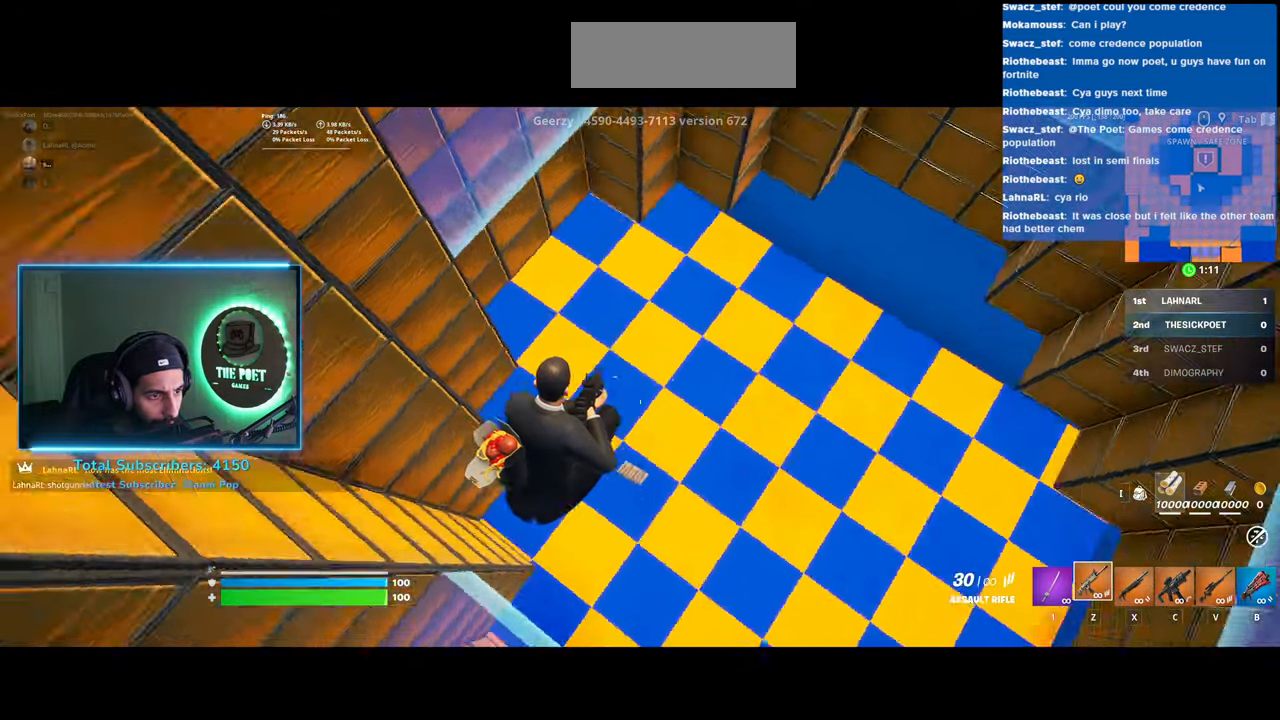
{"keys": [], "mouse": [], "events": []}
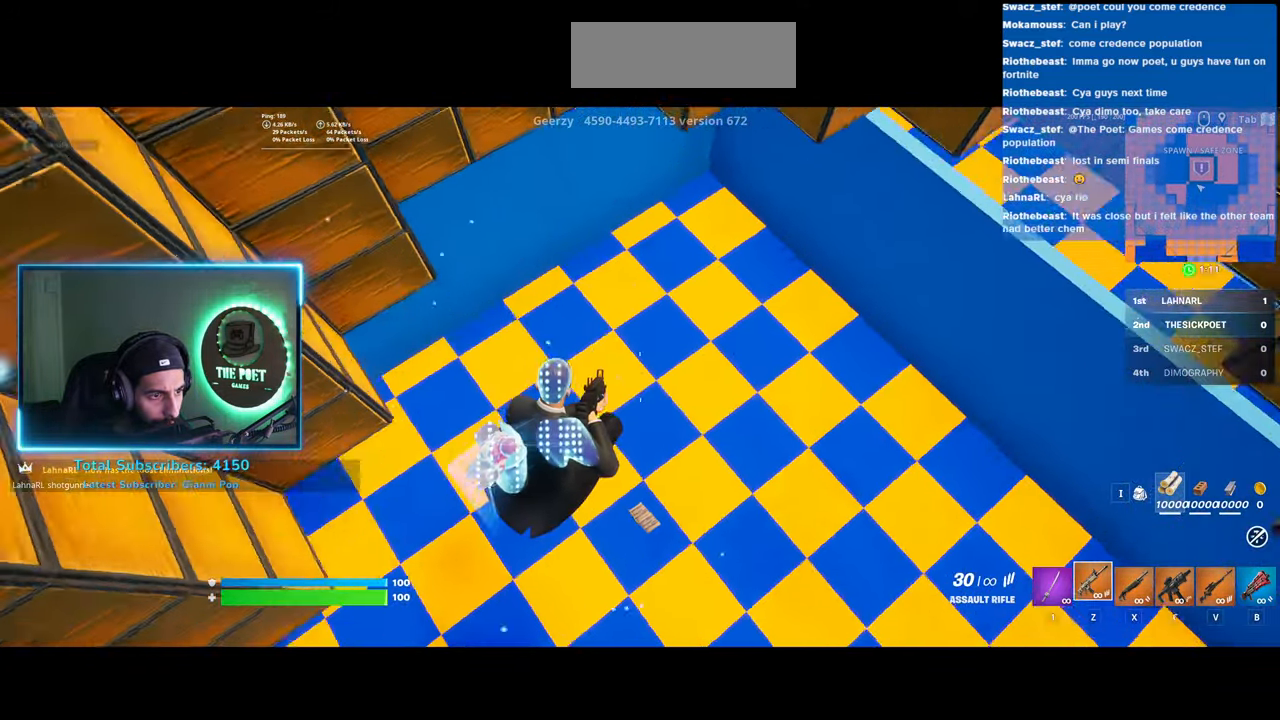
{"keys": [], "mouse": [], "events": []}
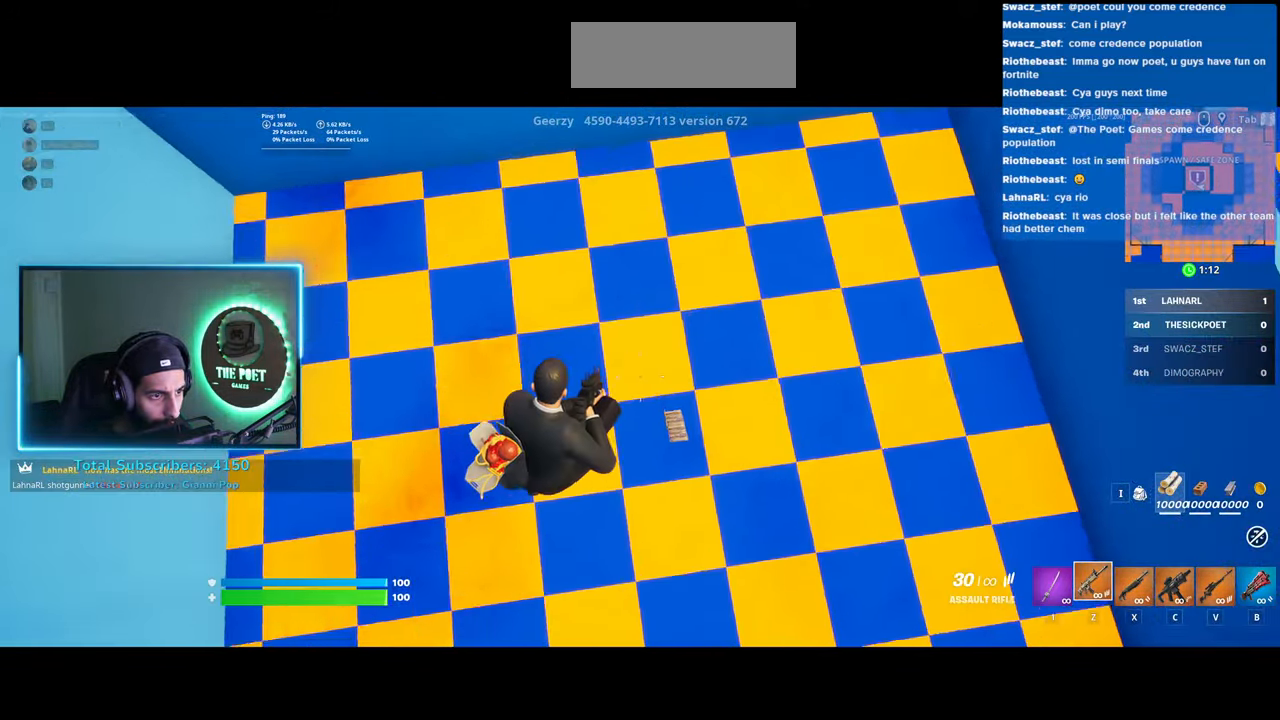
{"keys": [], "mouse": [], "events": []}
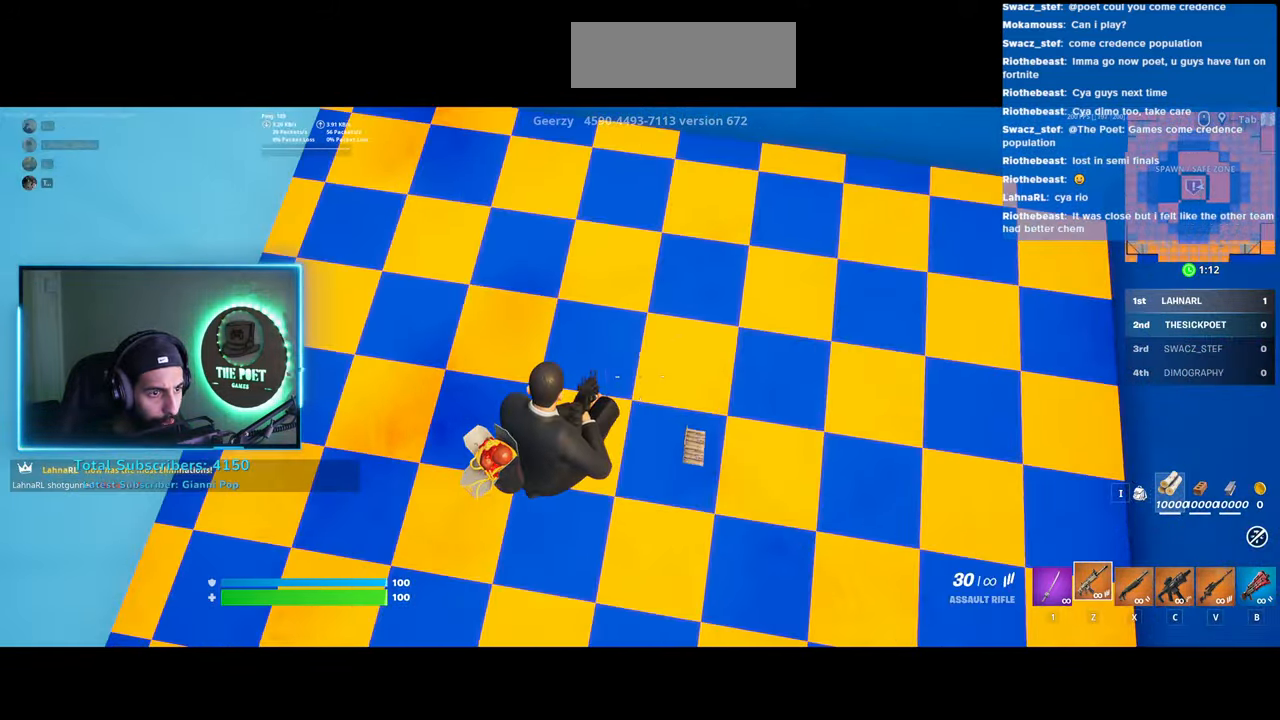
{"keys": [], "mouse": [], "events": []}
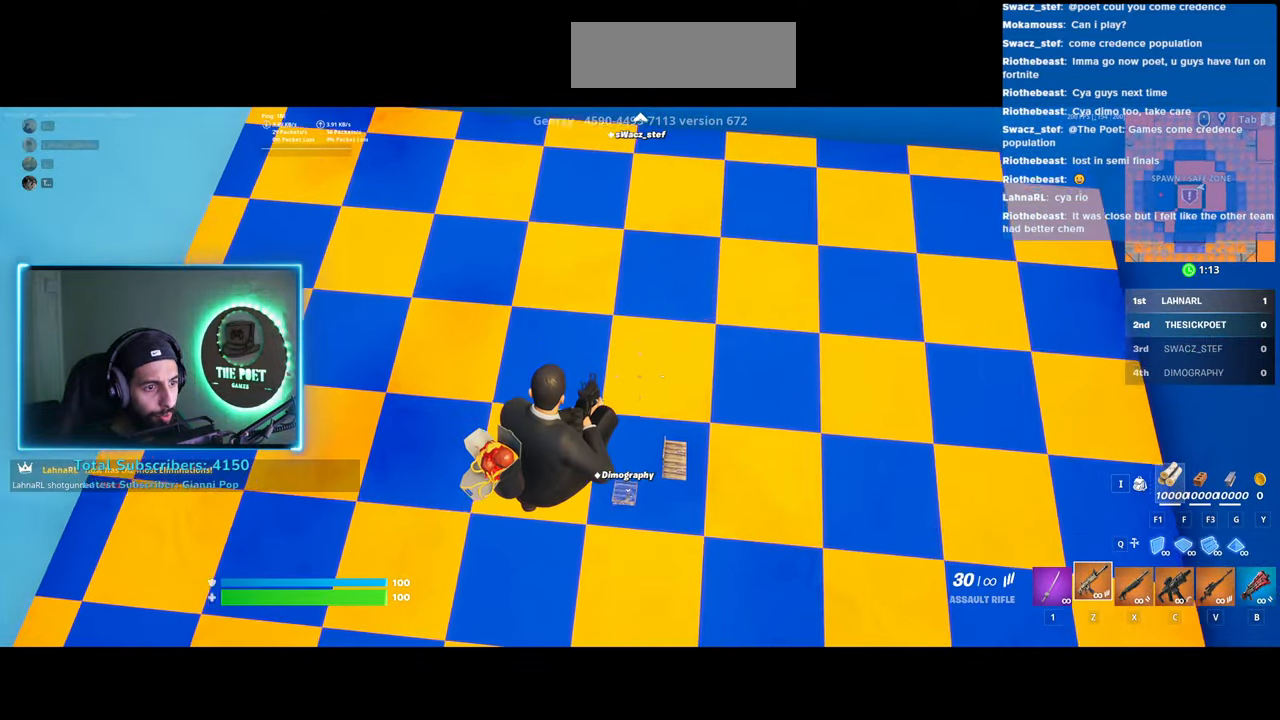
{"keys": [], "mouse": [], "events": []}
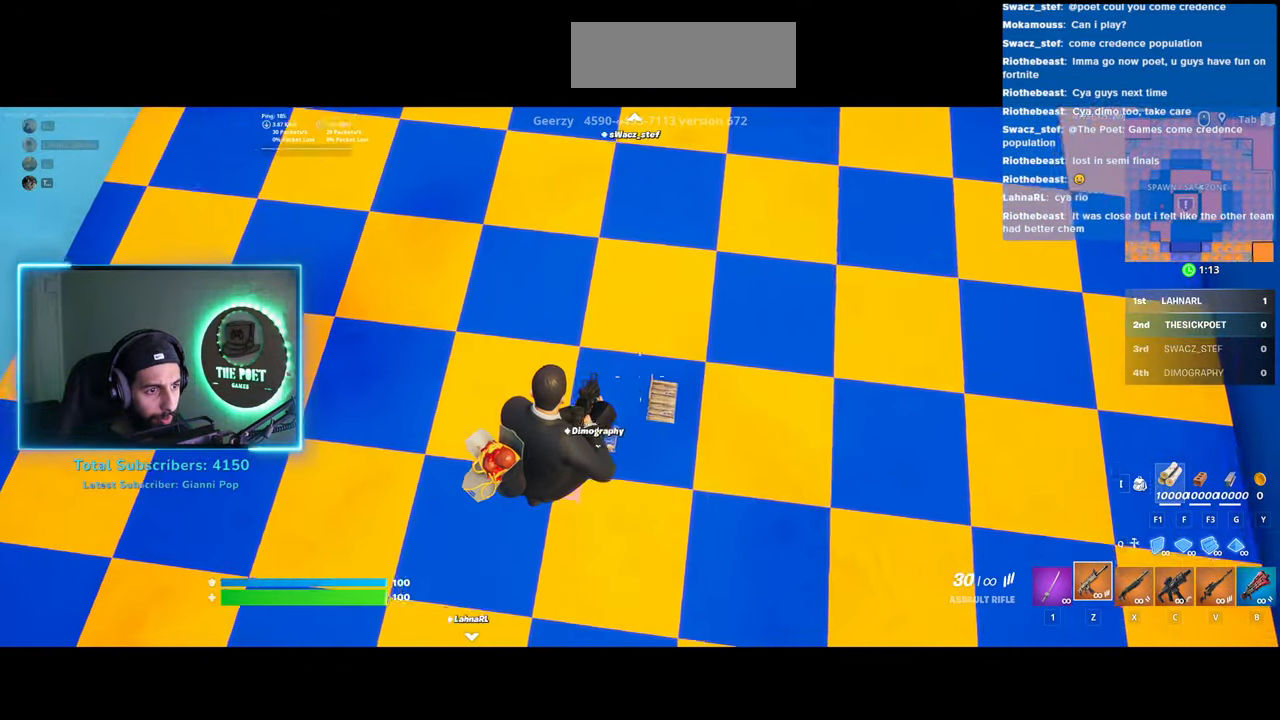
{"keys": [], "mouse": [], "events": []}
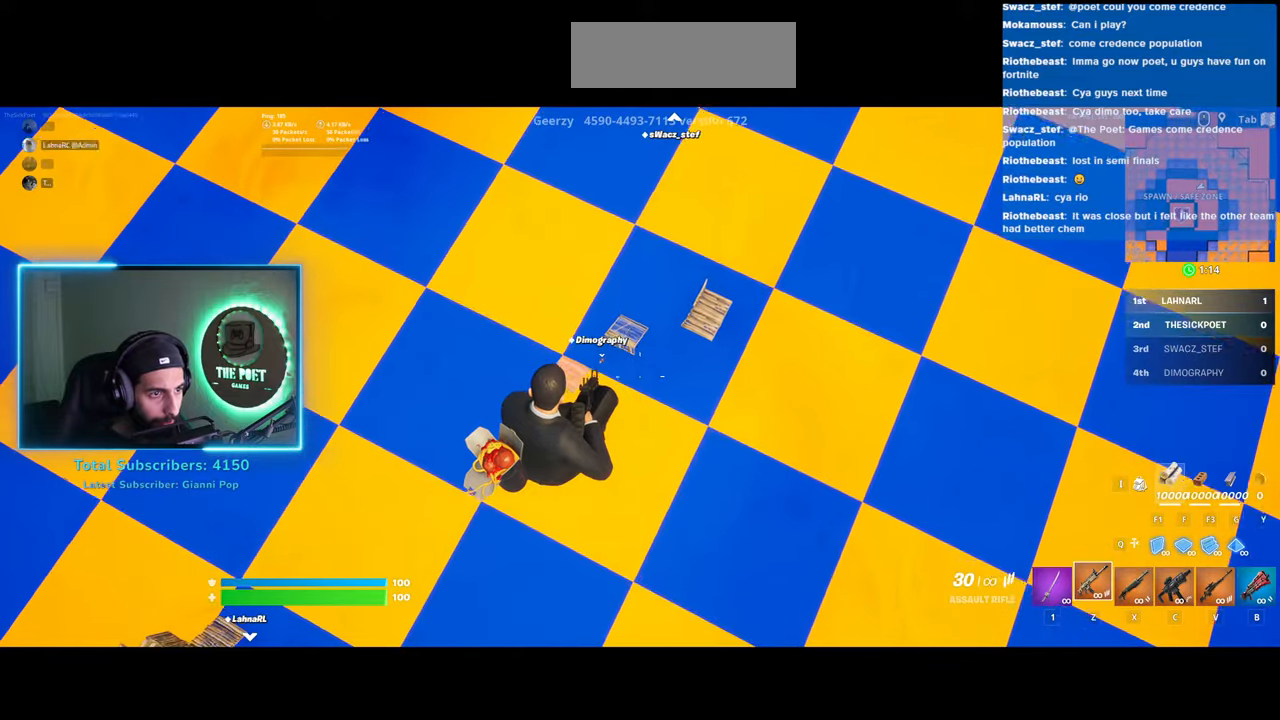
{"keys": [], "mouse": [], "events": []}
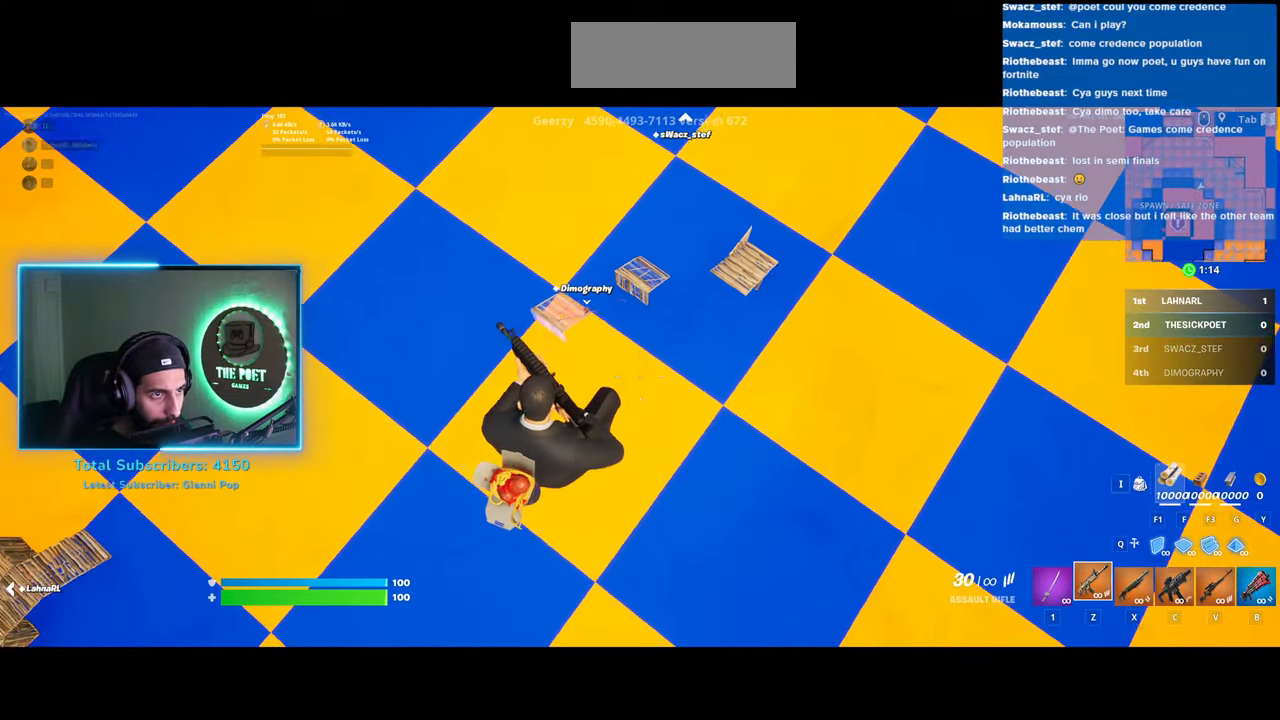
{"keys": ["d"], "mouse": [], "events": [[233, "d", "down"], [250, "s", "down"], [483, "s", "up"]]}
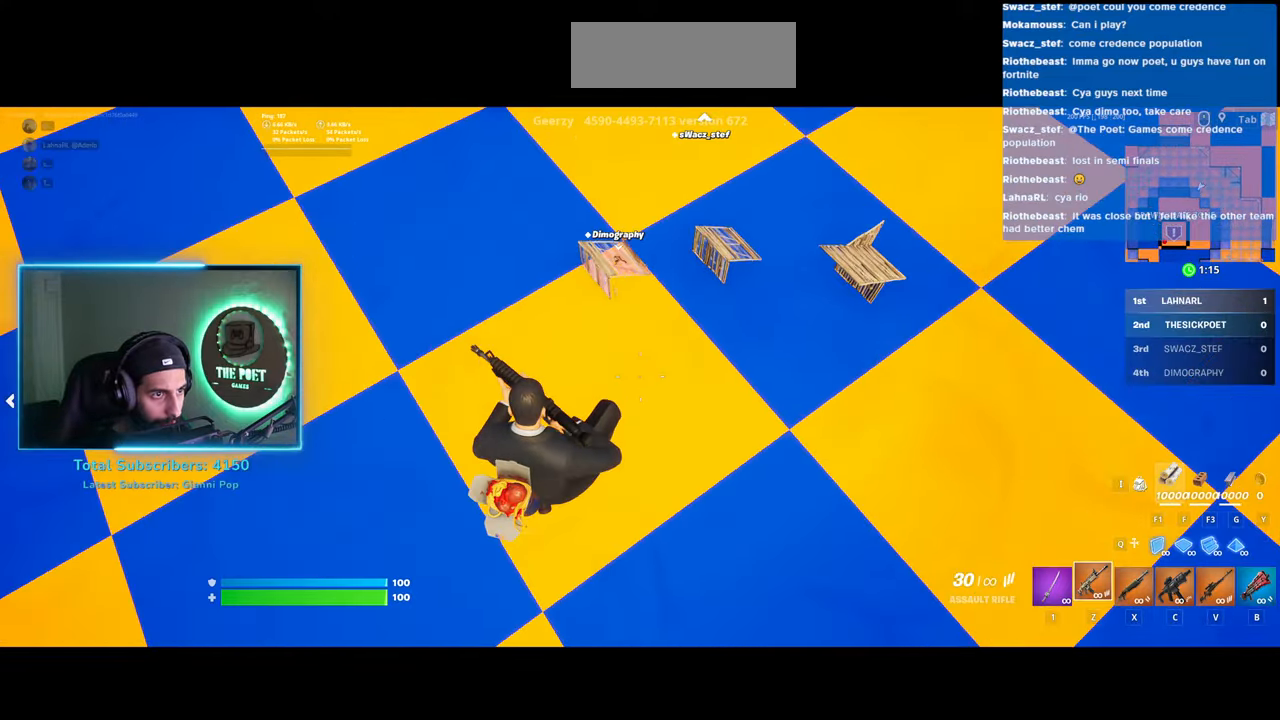
{"keys": ["d"], "mouse": [], "events": []}